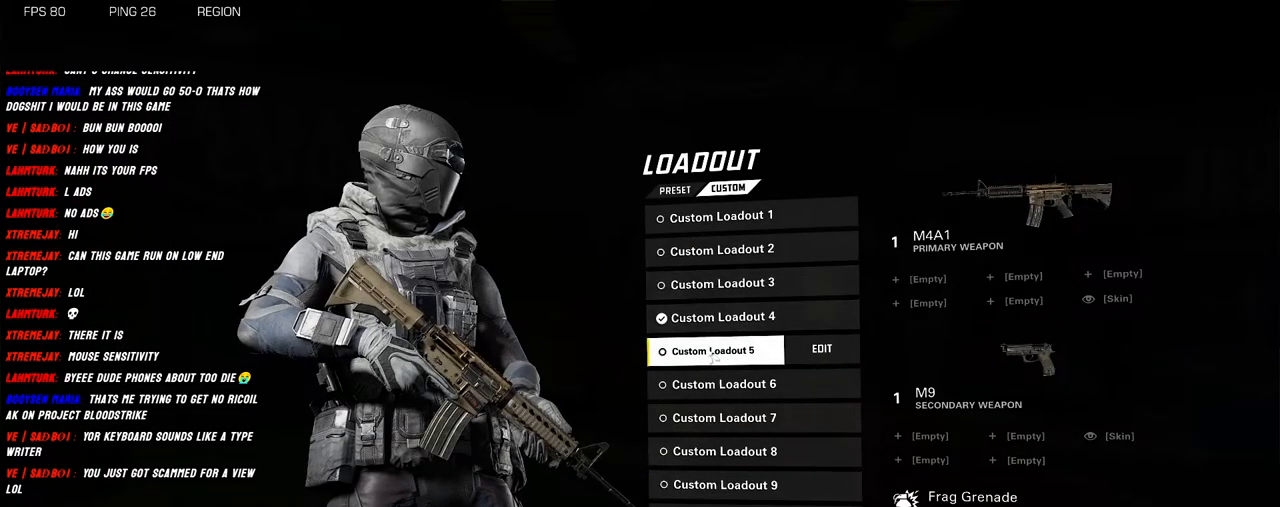
Gameplay with keyboard and mouse; each line is a JSON object with the keys and mouse buttons held at the frame after it. "events" lists presses ("down") and releases ("up") of "1", "2", "3", "4", "5", "a", "alt", "b", "c", "ctrl", "d", "e", "f", "g", "q", "r", "s", "shift", "space", "t", "tab", "v", "w", "x", "z", "mouse_left", "mouse_wheel", "mouse_right", "mouse_mb4" and "mouse_mb5" between this image and that frame as [ms after this image, input, new state], when the widget could be followed in between. "mouse_left", "mouse_wheel", "mouse_right", "mouse_mb4", "mouse_mb5" = the "left", "wheel", "right", "mb4", "mb5" buttons of the "mouse" list. No other keys are recorded. "wheel" means that the mouse wheel is clicked or scrolled. Mouse movement is not recorded.
{"keys": [], "mouse": [], "events": []}
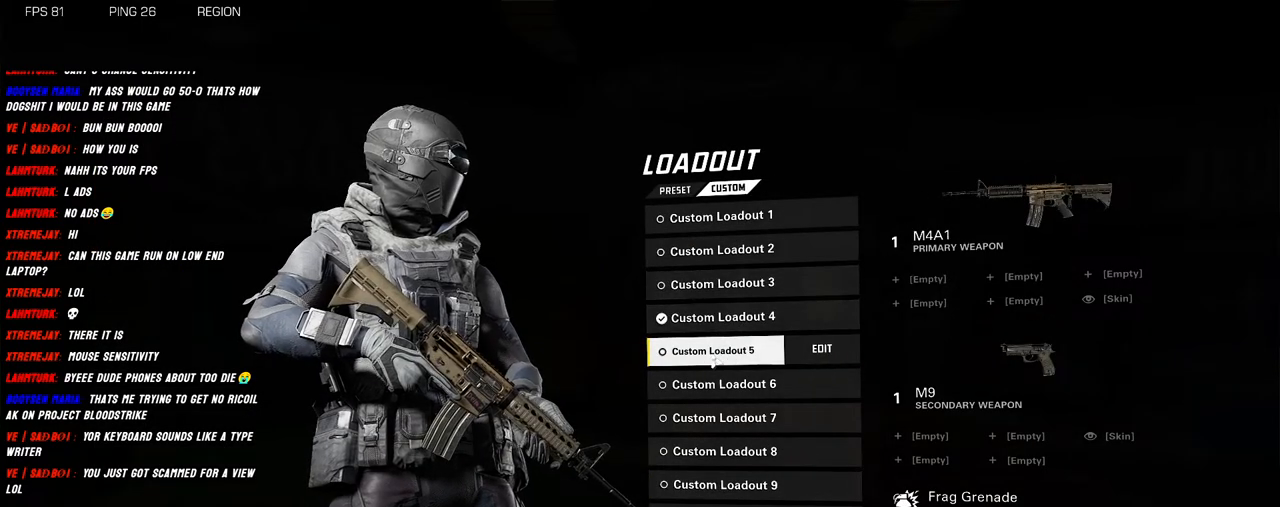
{"keys": [], "mouse": [], "events": [[50, "mouse_left", "down"], [150, "mouse_left", "up"]]}
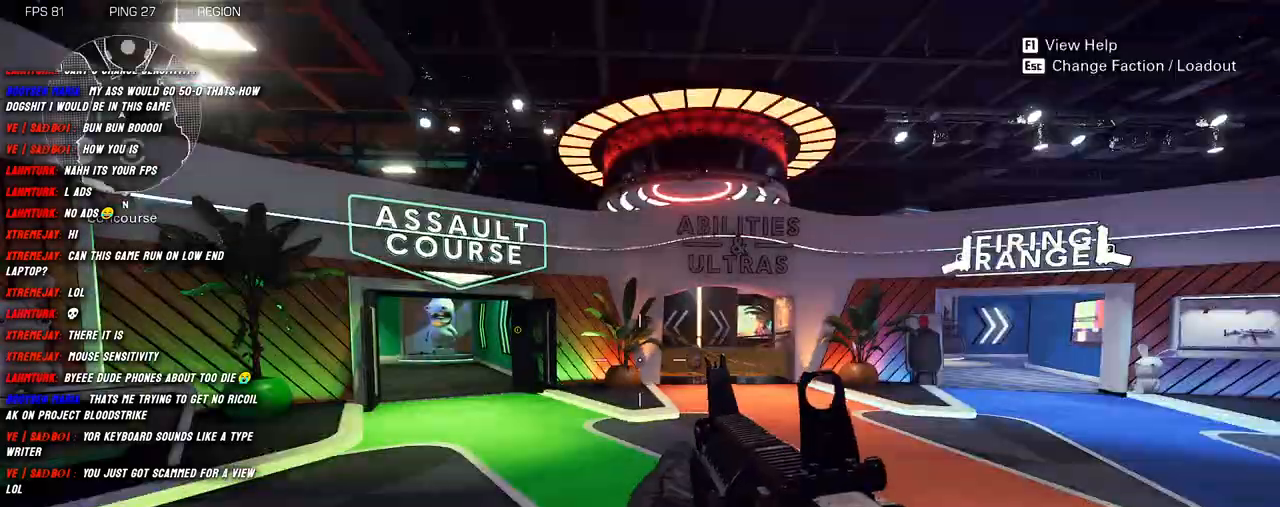
{"keys": [], "mouse": [], "events": []}
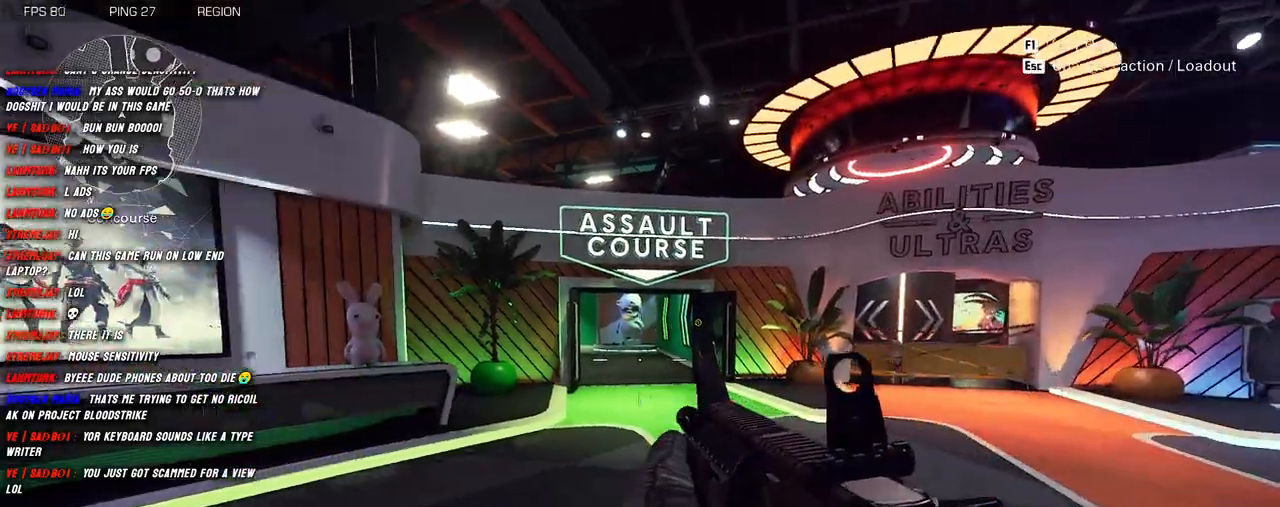
{"keys": ["d"], "mouse": ["right"], "events": [[283, "d", "down"], [333, "mouse_right", "down"]]}
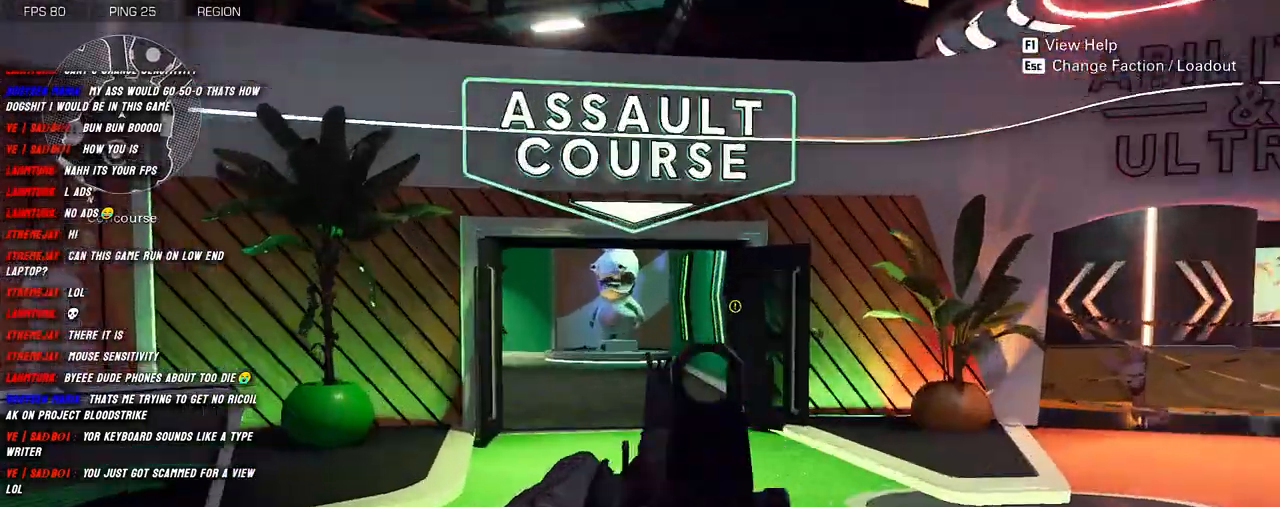
{"keys": ["a"], "mouse": ["left", "right"], "events": [[116, "mouse_left", "down"], [316, "a", "down"], [316, "d", "up"]]}
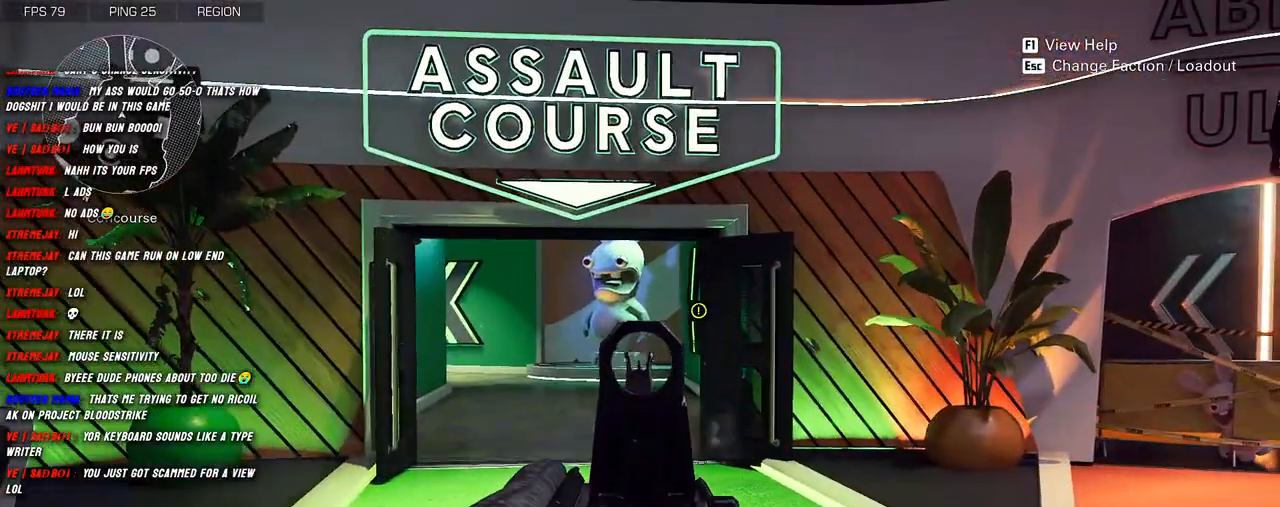
{"keys": [], "mouse": ["left", "right"], "events": [[150, "a", "up"], [150, "d", "down"], [366, "s", "down"], [383, "d", "up"], [433, "s", "up"]]}
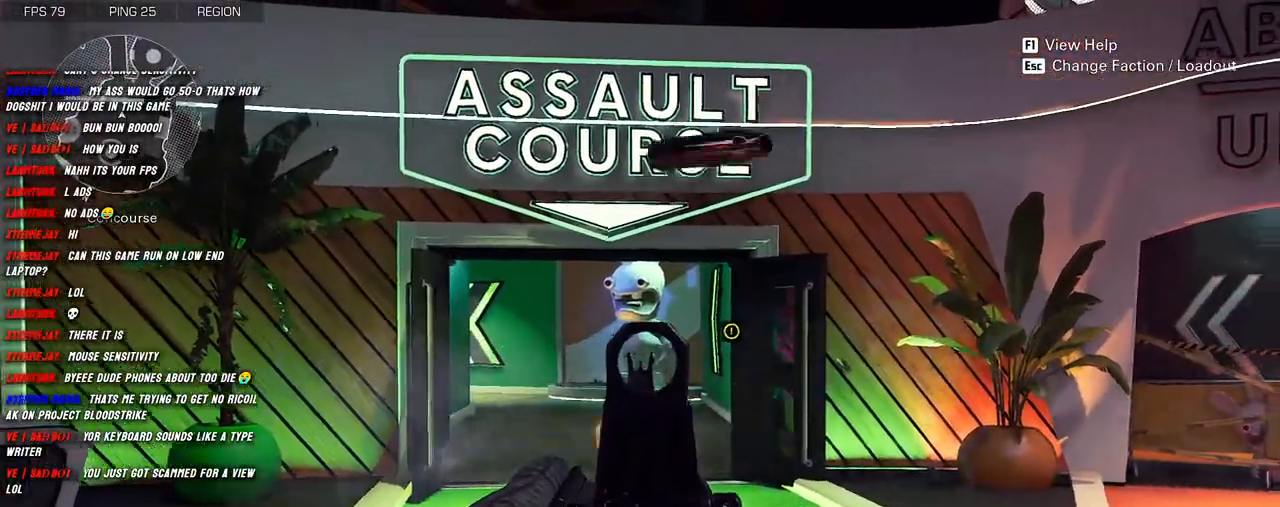
{"keys": [], "mouse": ["left", "right"], "events": []}
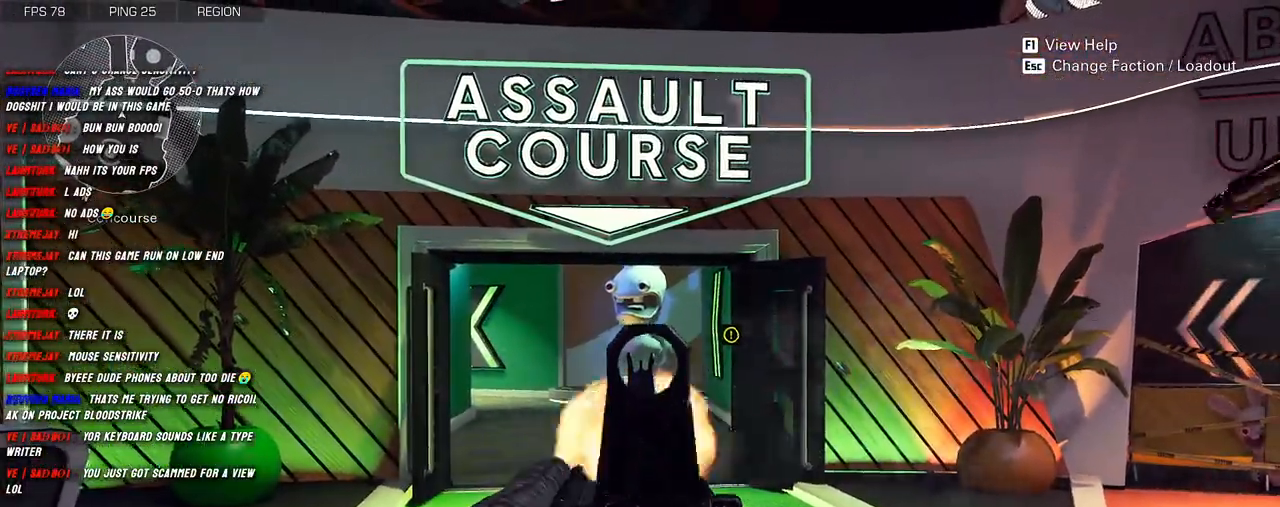
{"keys": [], "mouse": ["left", "right"], "events": []}
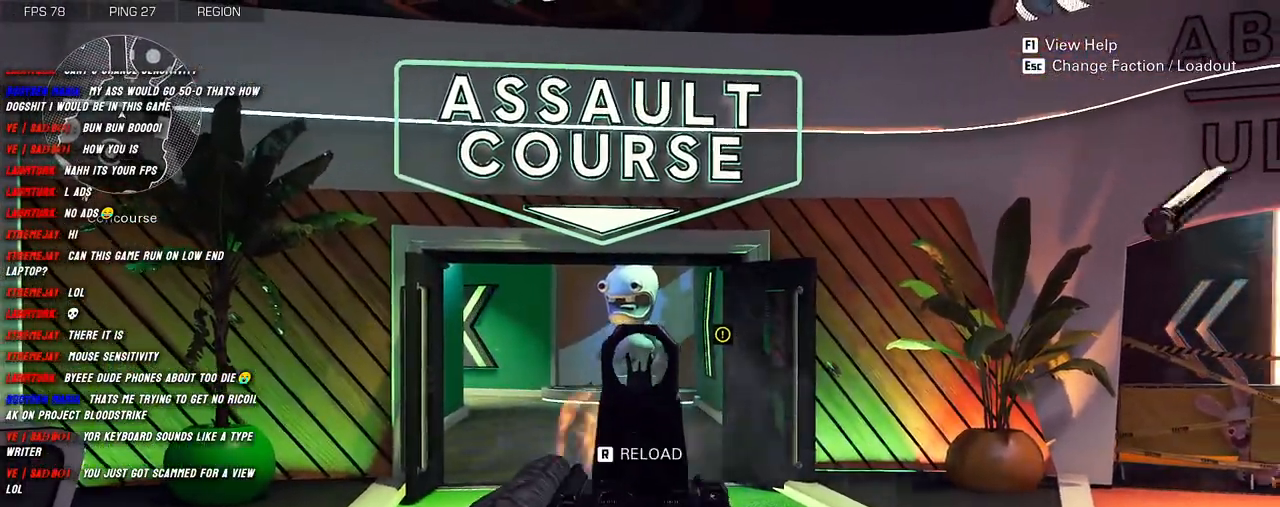
{"keys": [], "mouse": ["left", "right"], "events": []}
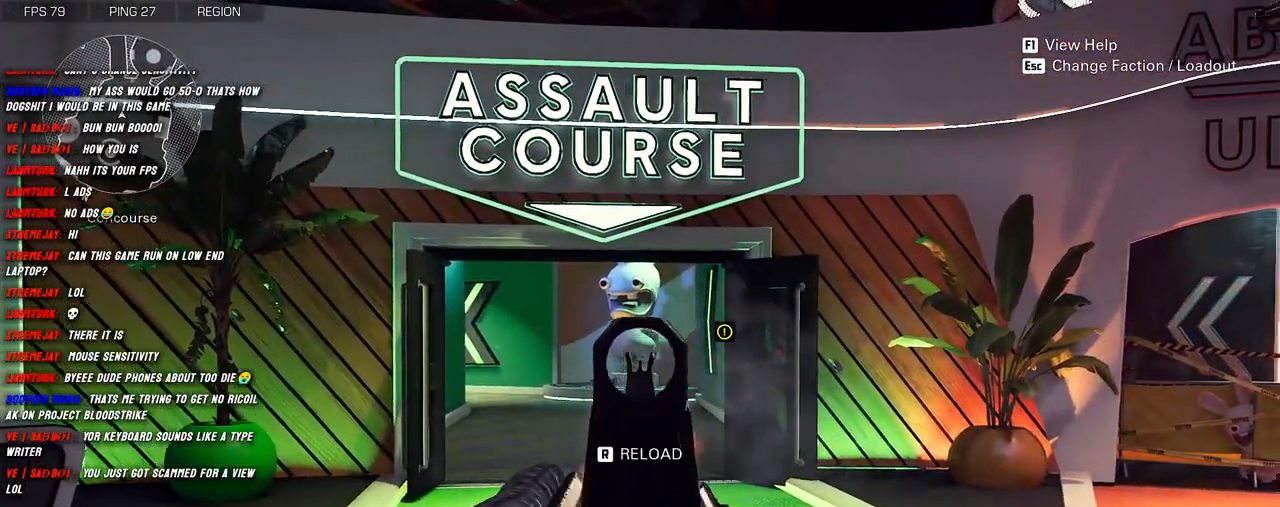
{"keys": [], "mouse": [], "events": [[500, "mouse_left", "up"], [500, "mouse_right", "up"]]}
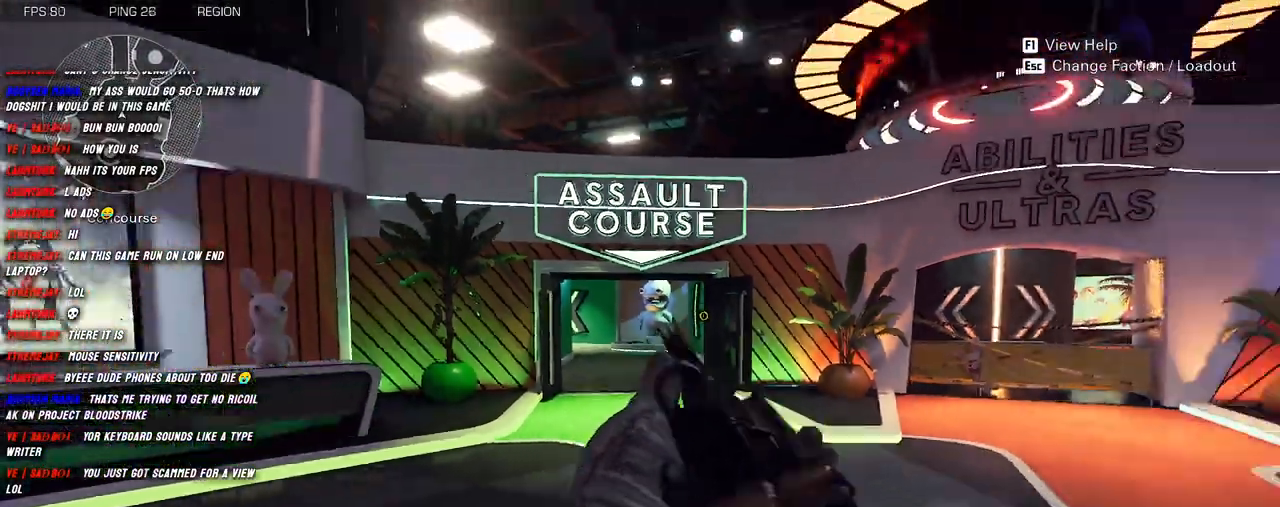
{"keys": ["d"], "mouse": [], "events": [[16, "d", "down"]]}
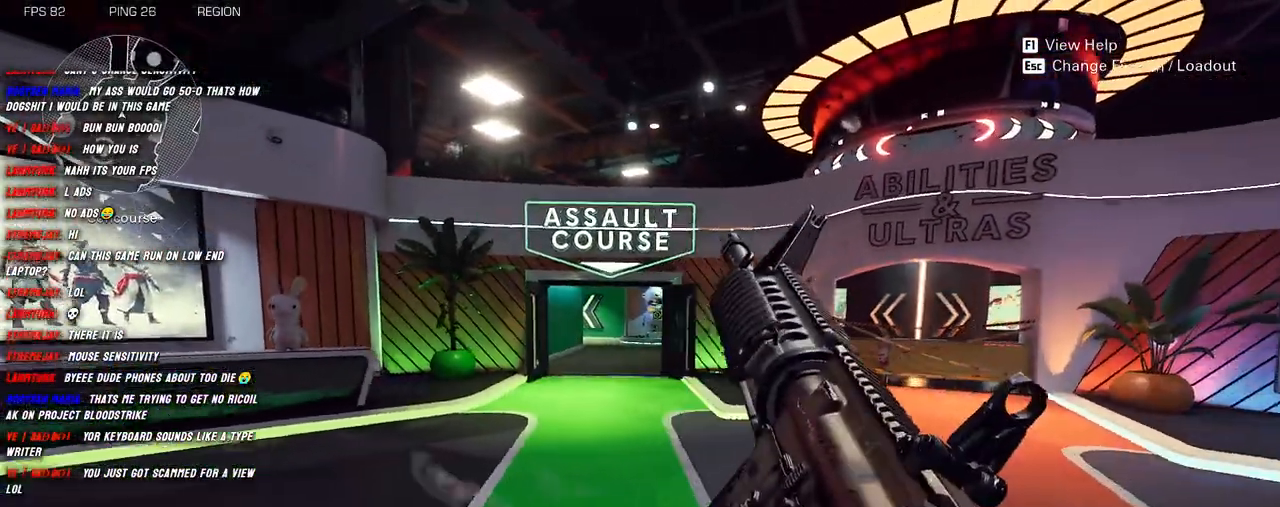
{"keys": ["d"], "mouse": [], "events": []}
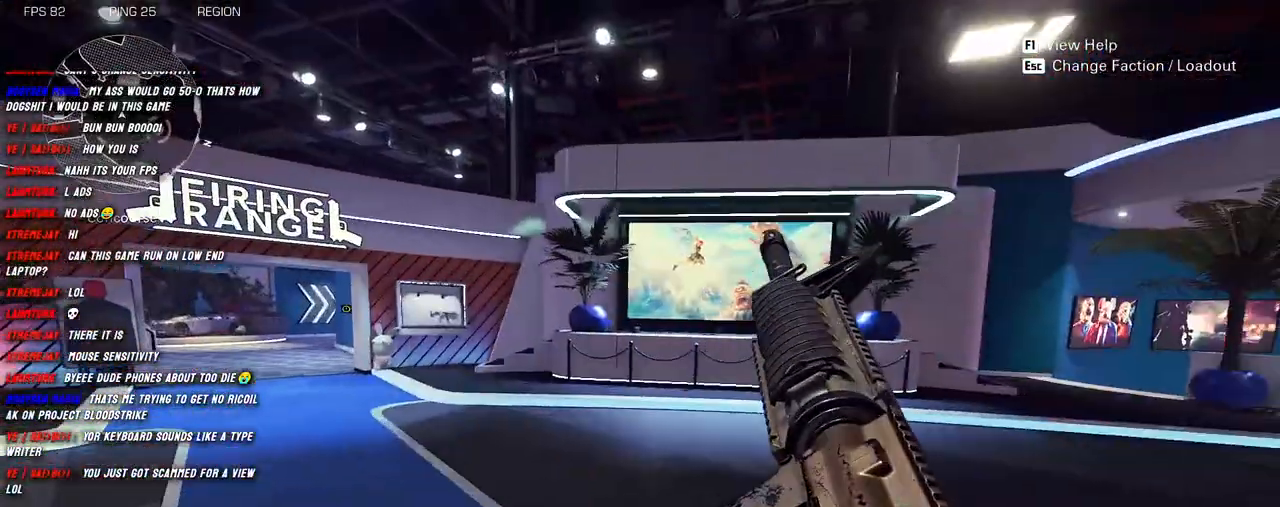
{"keys": ["d"], "mouse": [], "events": [[50, "w", "down"], [466, "w", "up"]]}
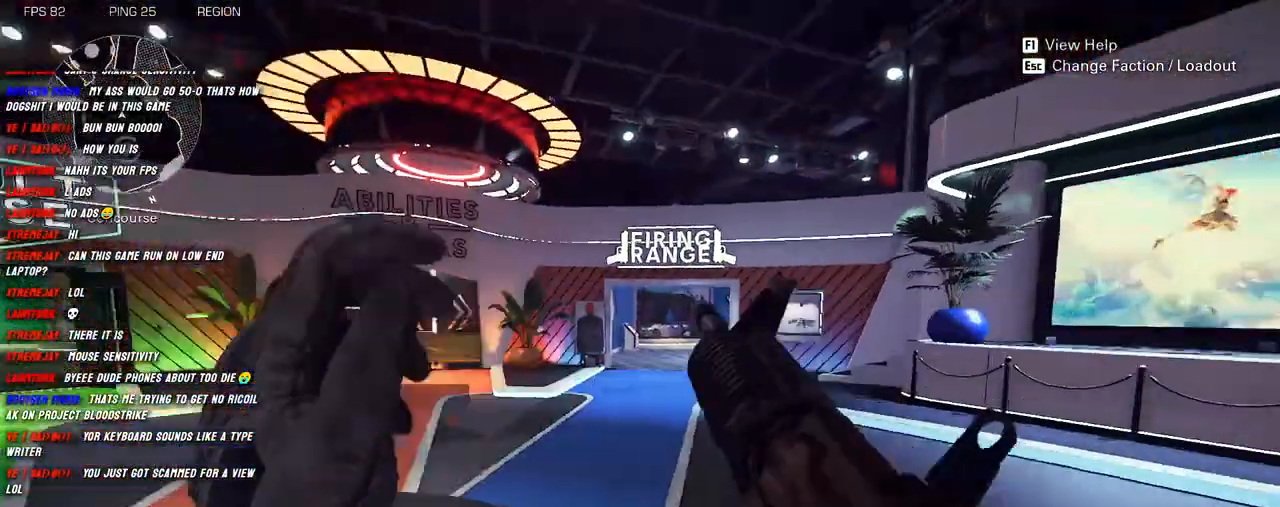
{"keys": ["d", "w"], "mouse": [], "events": [[233, "w", "down"]]}
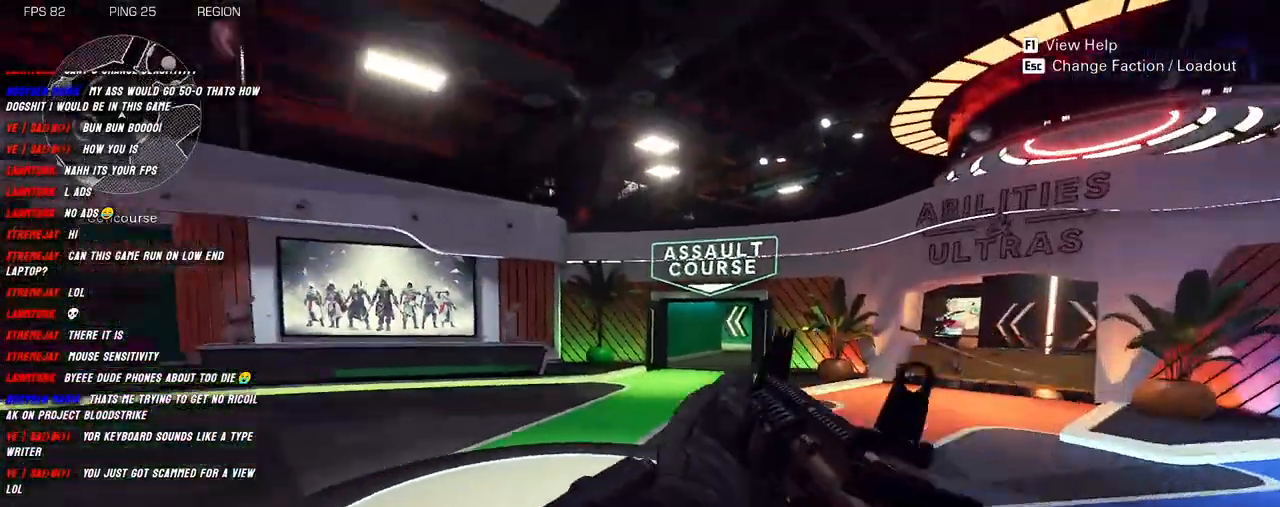
{"keys": ["a", "shift", "w"], "mouse": ["right"], "events": [[133, "shift", "down"], [150, "d", "up"], [250, "mouse_right", "down"], [333, "a", "down"]]}
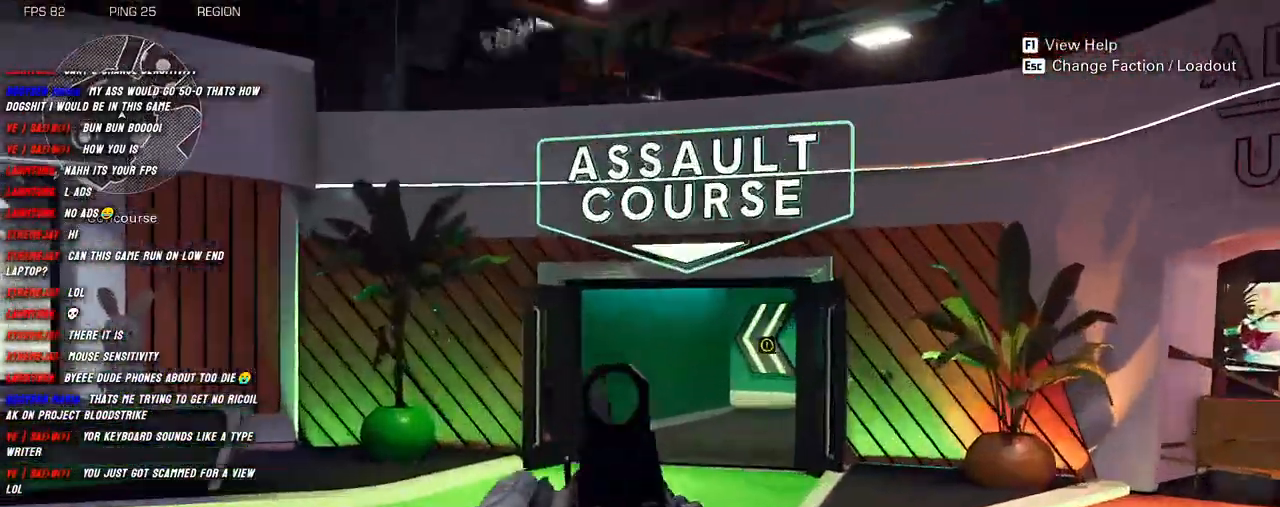
{"keys": ["d"], "mouse": ["left", "right"], "events": [[116, "mouse_left", "down"], [283, "w", "up"], [333, "a", "up"], [333, "d", "down"], [333, "shift", "up"]]}
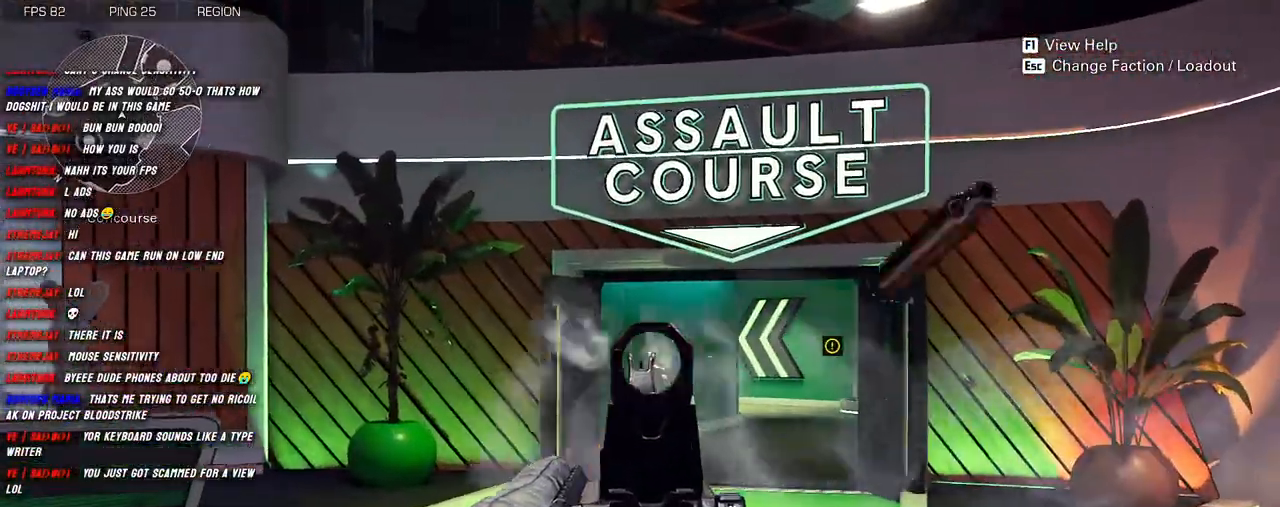
{"keys": ["a", "s"], "mouse": ["left", "right"], "events": [[366, "s", "down"], [416, "d", "up"], [483, "a", "down"]]}
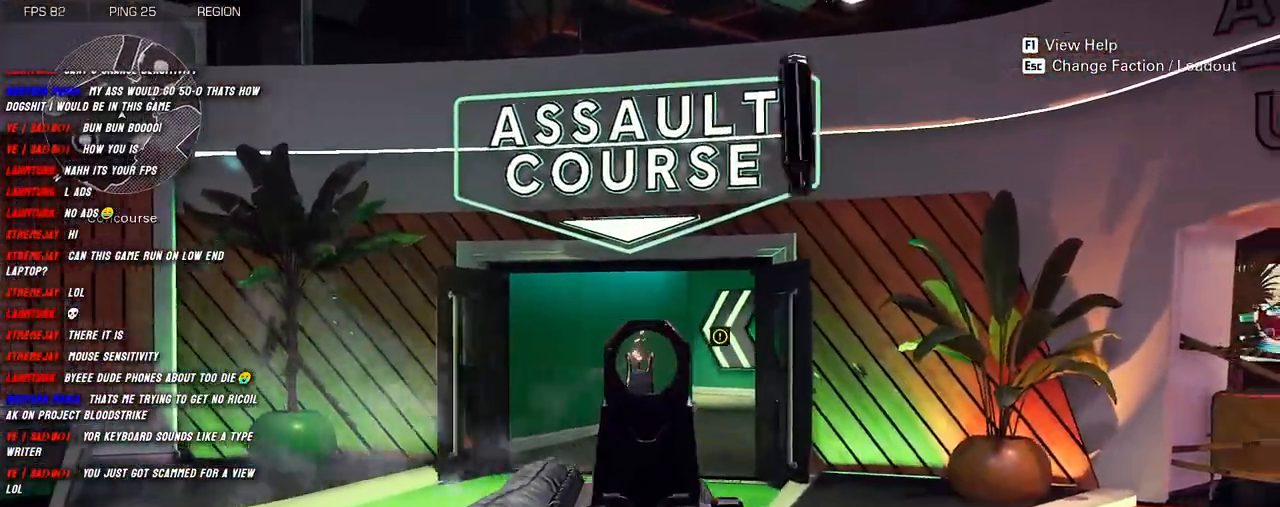
{"keys": ["d"], "mouse": ["left", "right"], "events": [[16, "s", "up"], [483, "a", "up"], [483, "d", "down"]]}
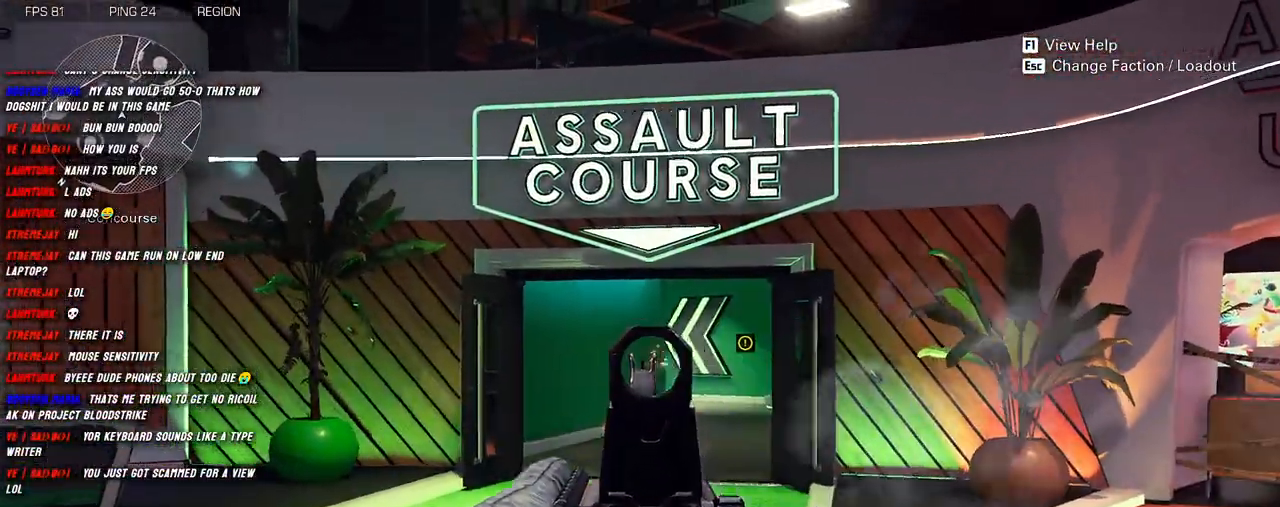
{"keys": ["a"], "mouse": ["left", "right"], "events": [[466, "a", "down"], [466, "d", "up"]]}
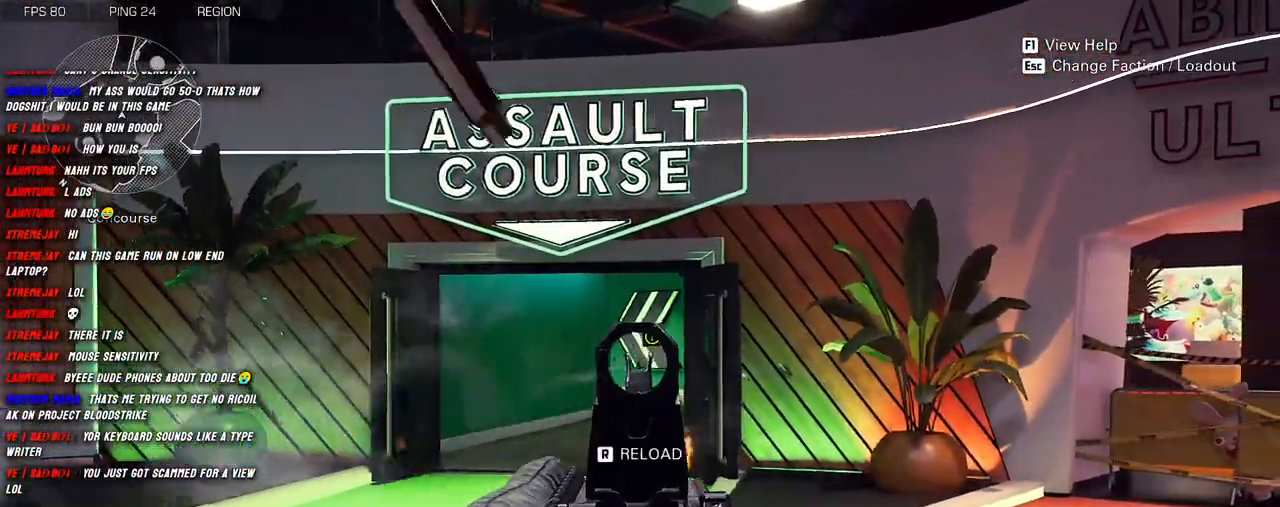
{"keys": ["d"], "mouse": ["left", "right"], "events": [[400, "d", "down"], [416, "a", "up"]]}
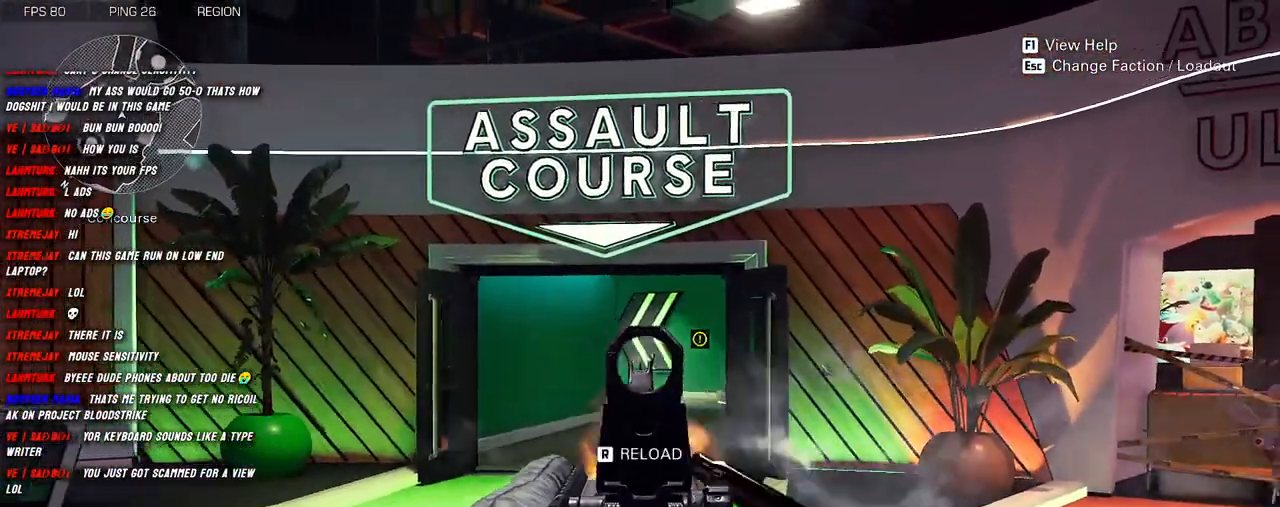
{"keys": ["s"], "mouse": ["left", "right"], "events": [[83, "d", "up"], [83, "s", "down"]]}
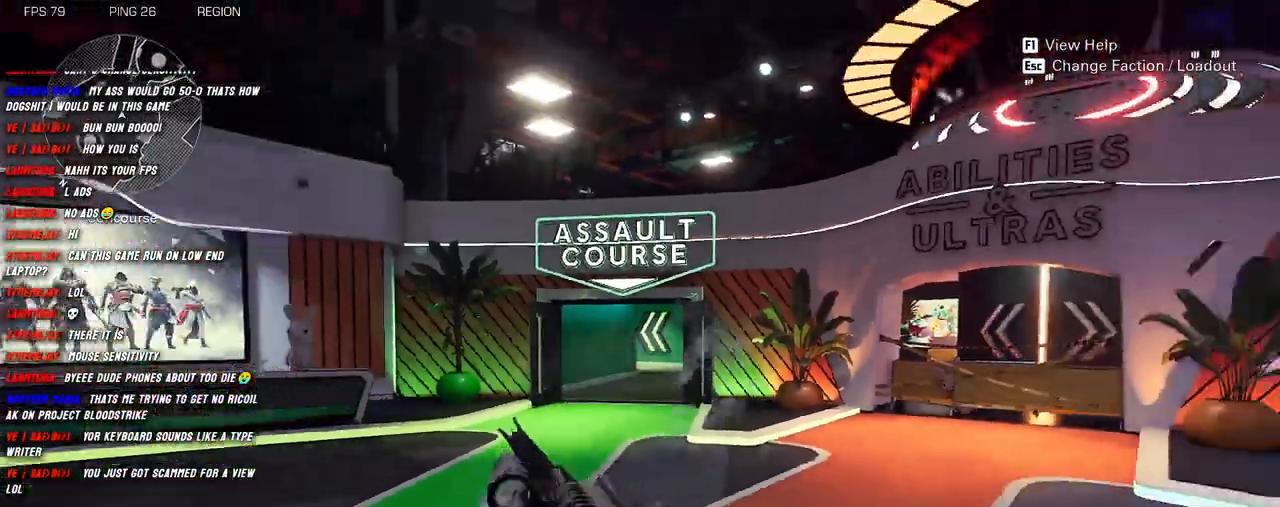
{"keys": ["d"], "mouse": [], "events": [[66, "mouse_right", "up"], [83, "mouse_left", "up"], [100, "d", "down"], [450, "s", "up"]]}
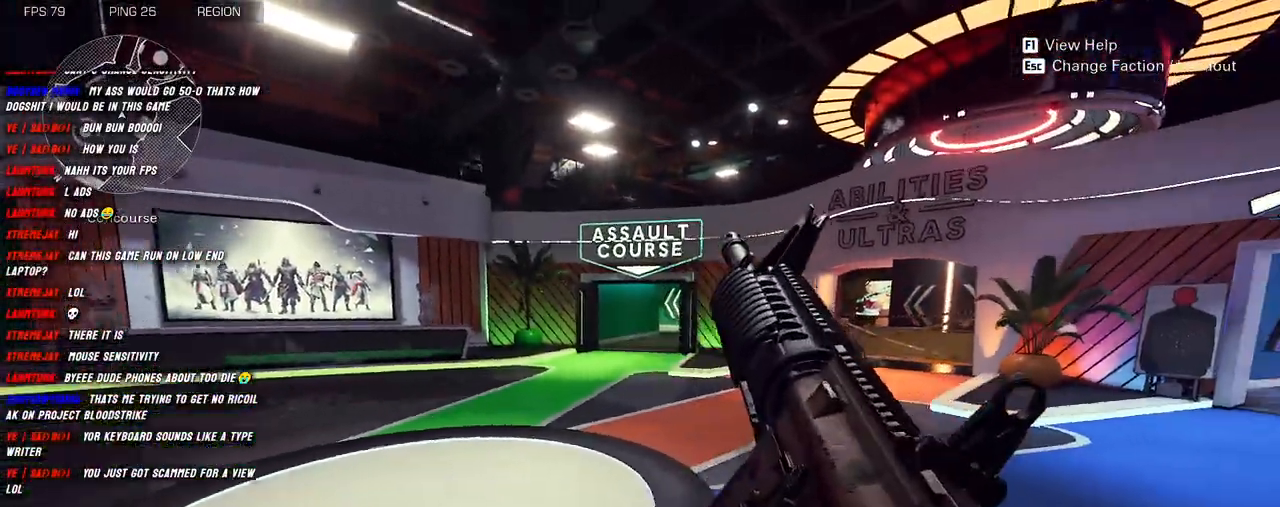
{"keys": [], "mouse": [], "events": [[16, "d", "up"]]}
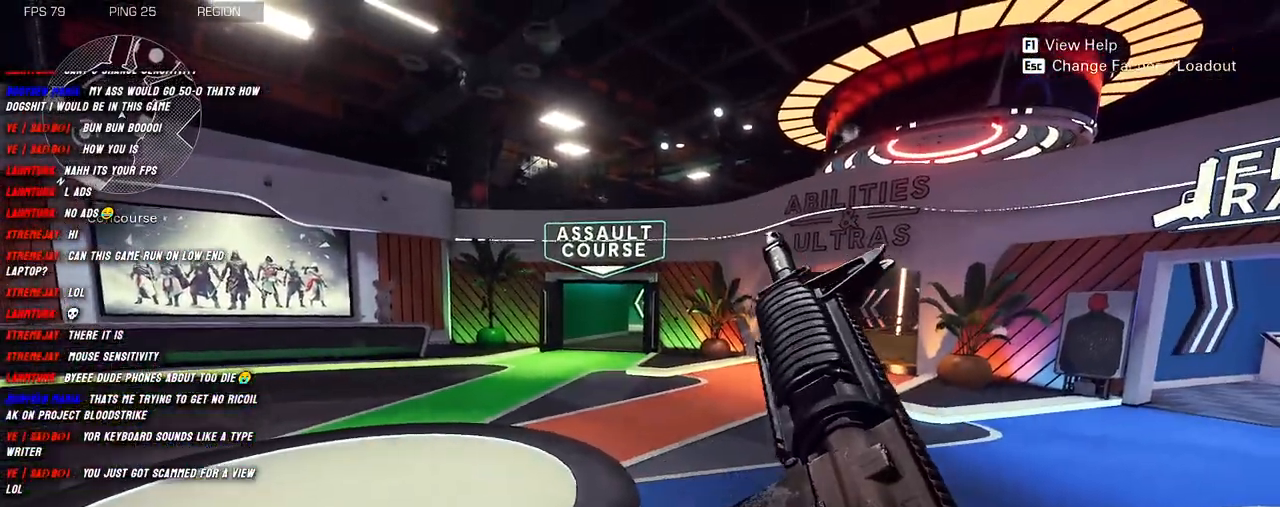
{"keys": [], "mouse": ["right"], "events": [[333, "mouse_right", "down"]]}
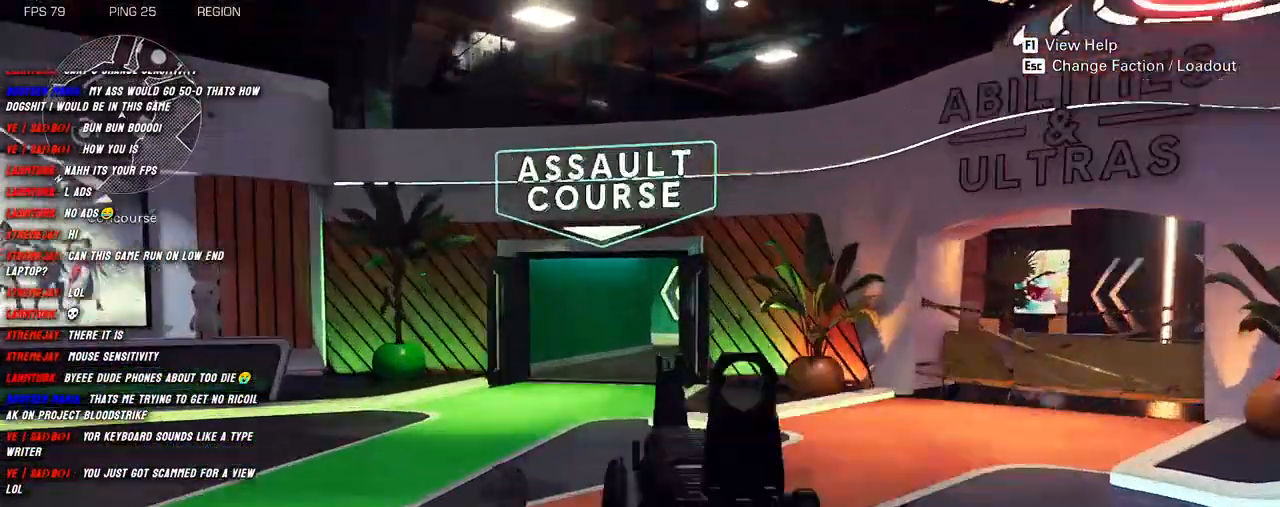
{"keys": [], "mouse": ["left", "right"], "events": [[433, "mouse_left", "down"]]}
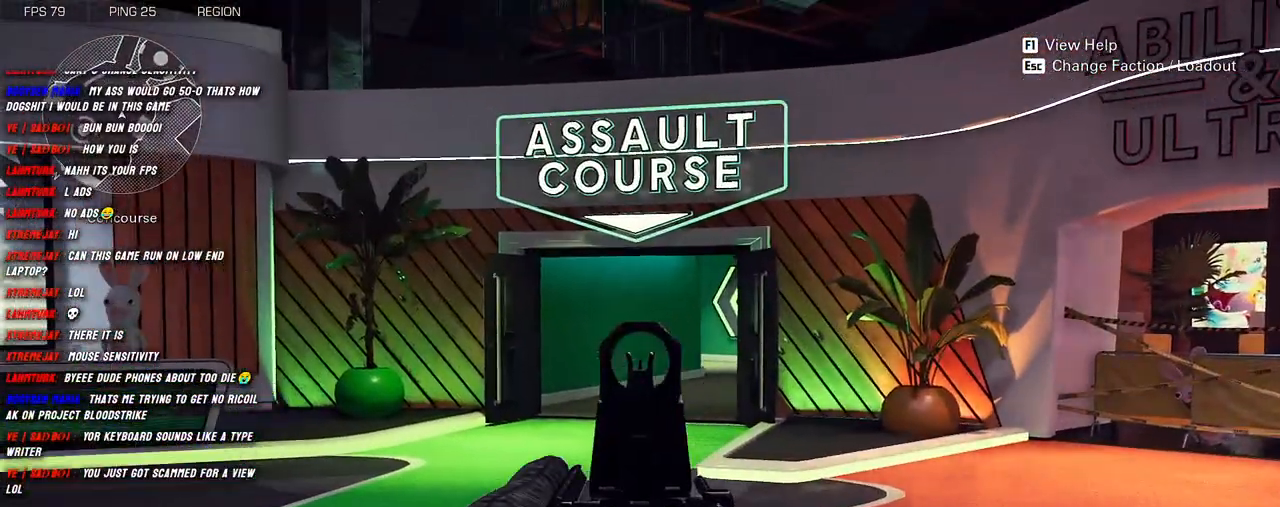
{"keys": [], "mouse": ["left", "right"], "events": []}
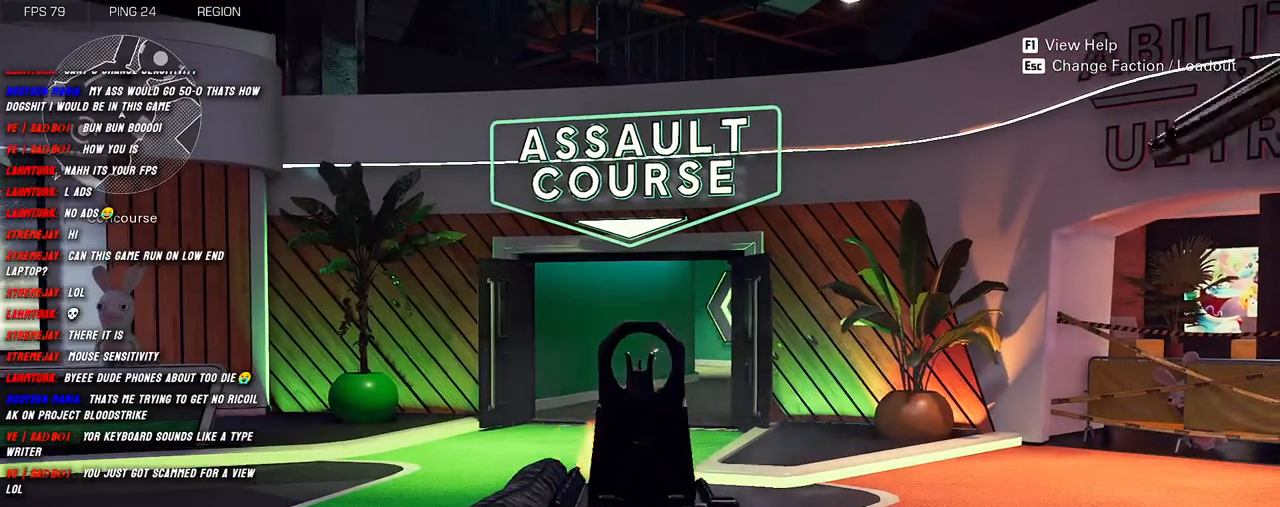
{"keys": [], "mouse": ["left", "right"], "events": []}
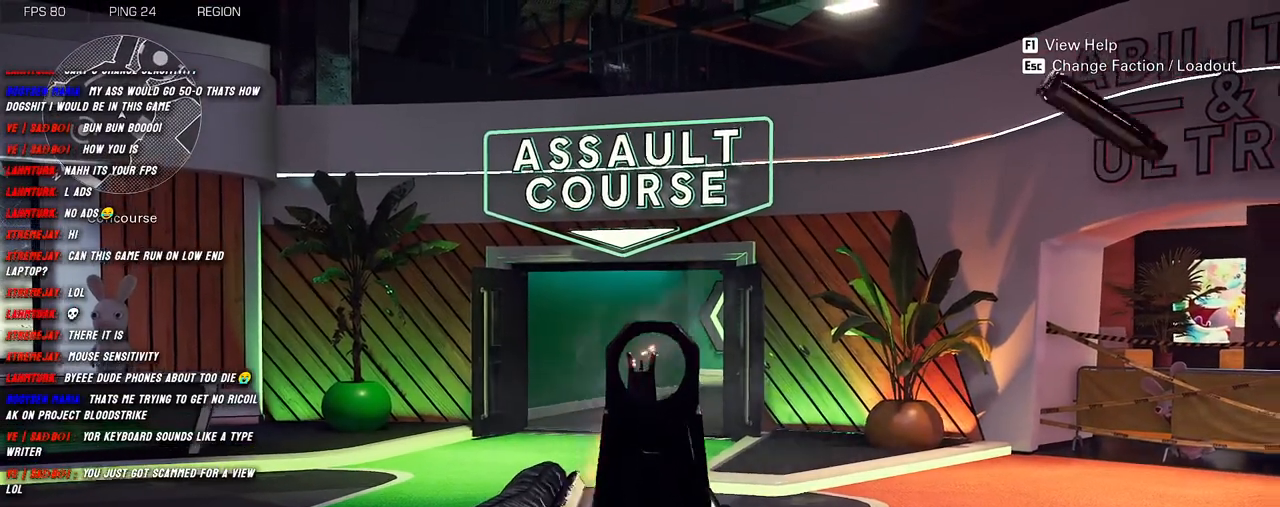
{"keys": [], "mouse": ["left", "right"], "events": []}
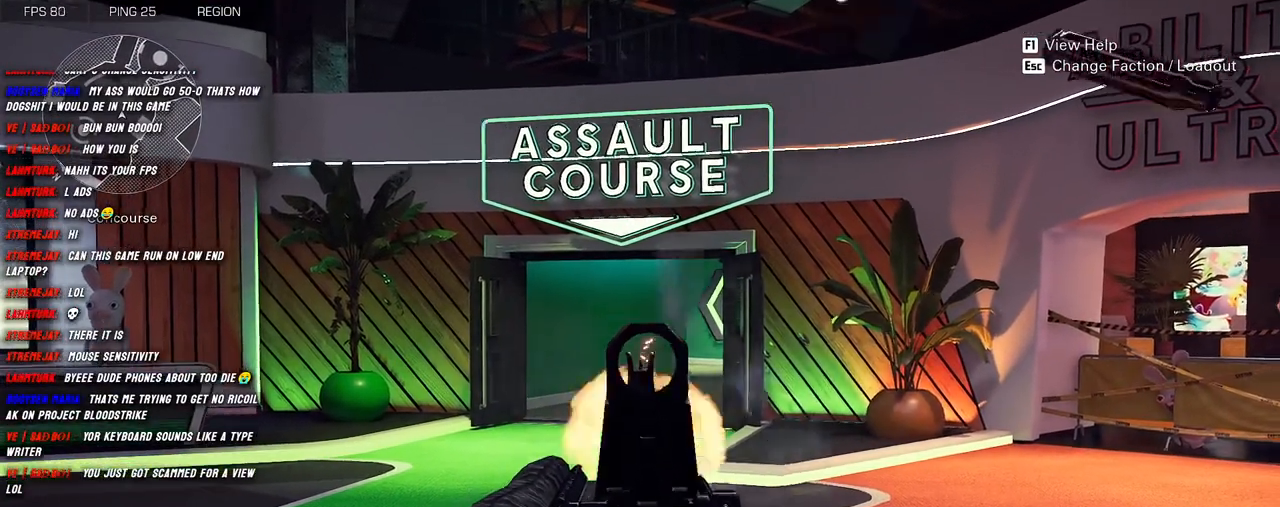
{"keys": [], "mouse": [], "events": [[100, "mouse_left", "up"], [100, "mouse_right", "up"]]}